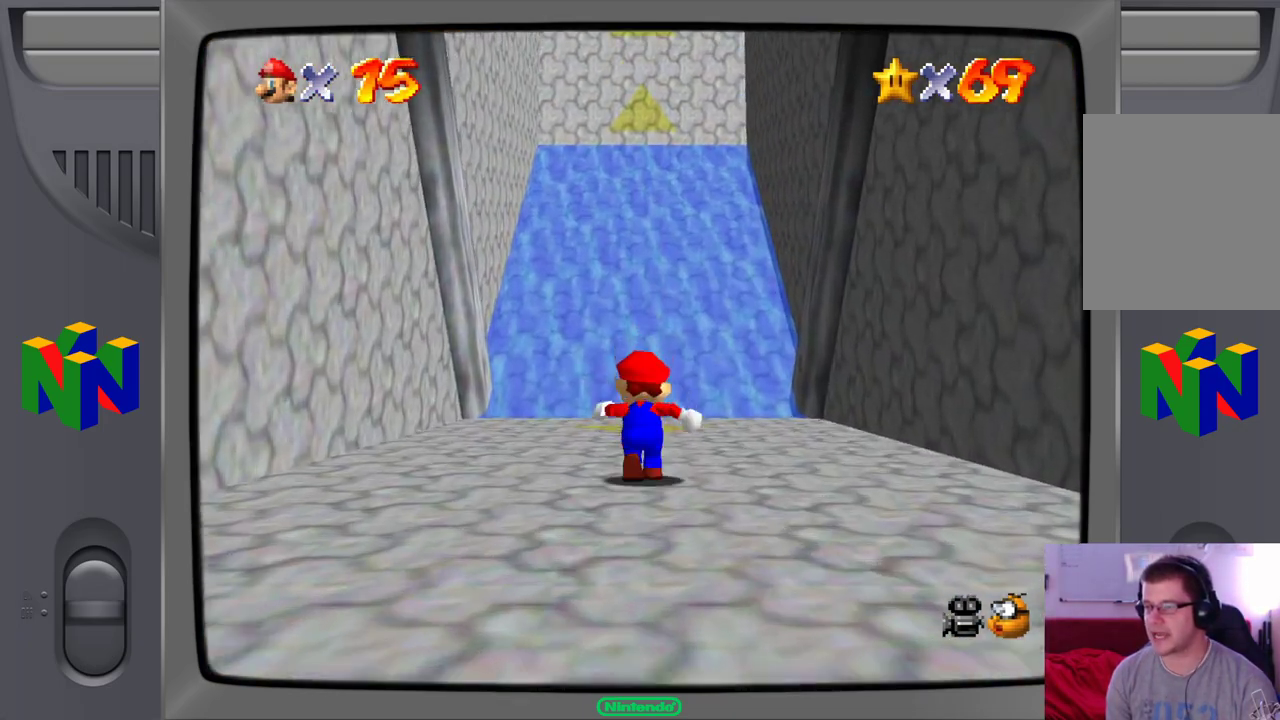
Gameplay with a controller (Nintendo layout); each line is a JSON object with the inputs held at the frame after it. "events" lists button and stick changes between this image and that frame as [ms after this image, input, new state], when the widget could be followed in between. Not read: L1 L3 R1 R3.
{"buttons": [], "left_stick": "up", "events": []}
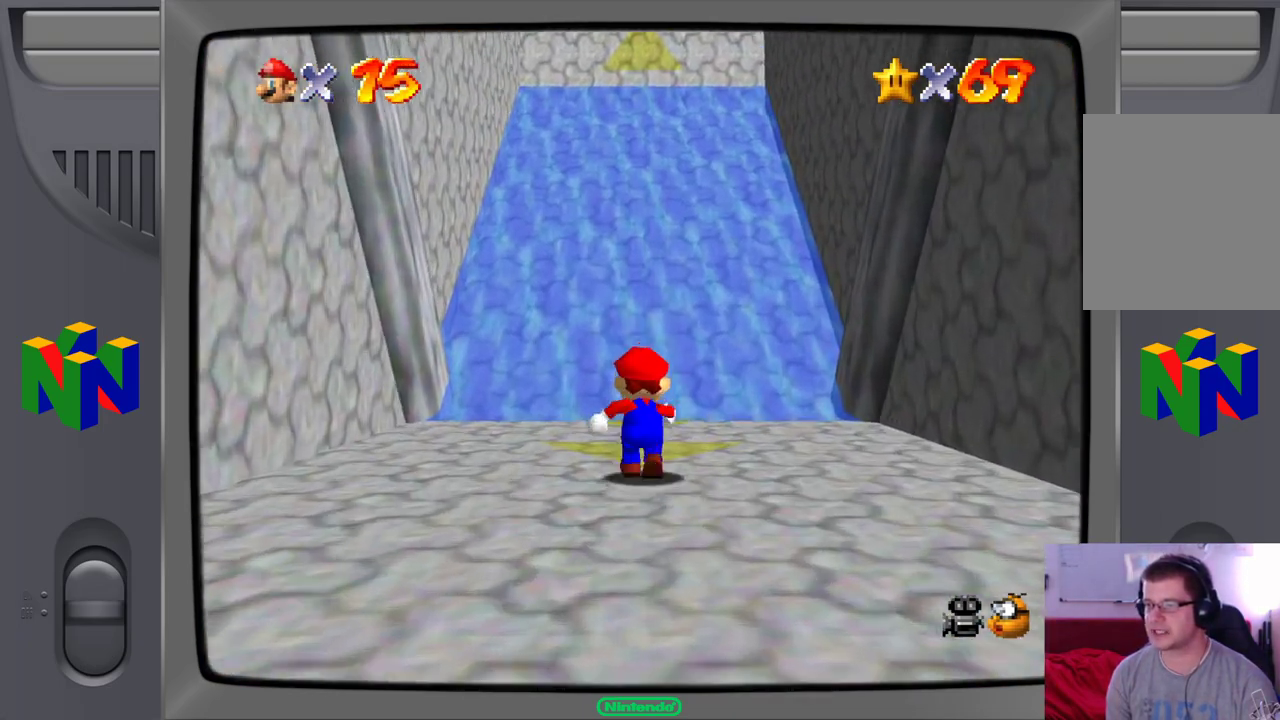
{"buttons": [], "left_stick": "up", "events": []}
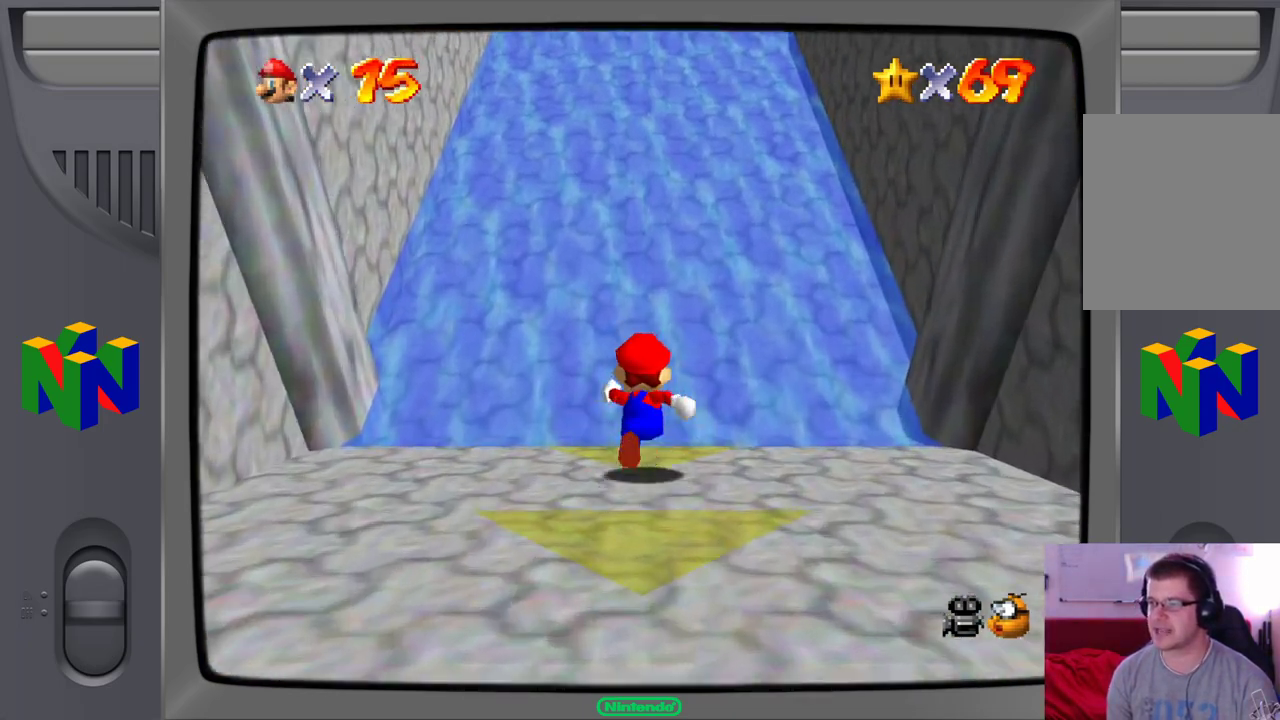
{"buttons": [], "left_stick": "up", "events": [[167, "A", "down"], [317, "A", "up"]]}
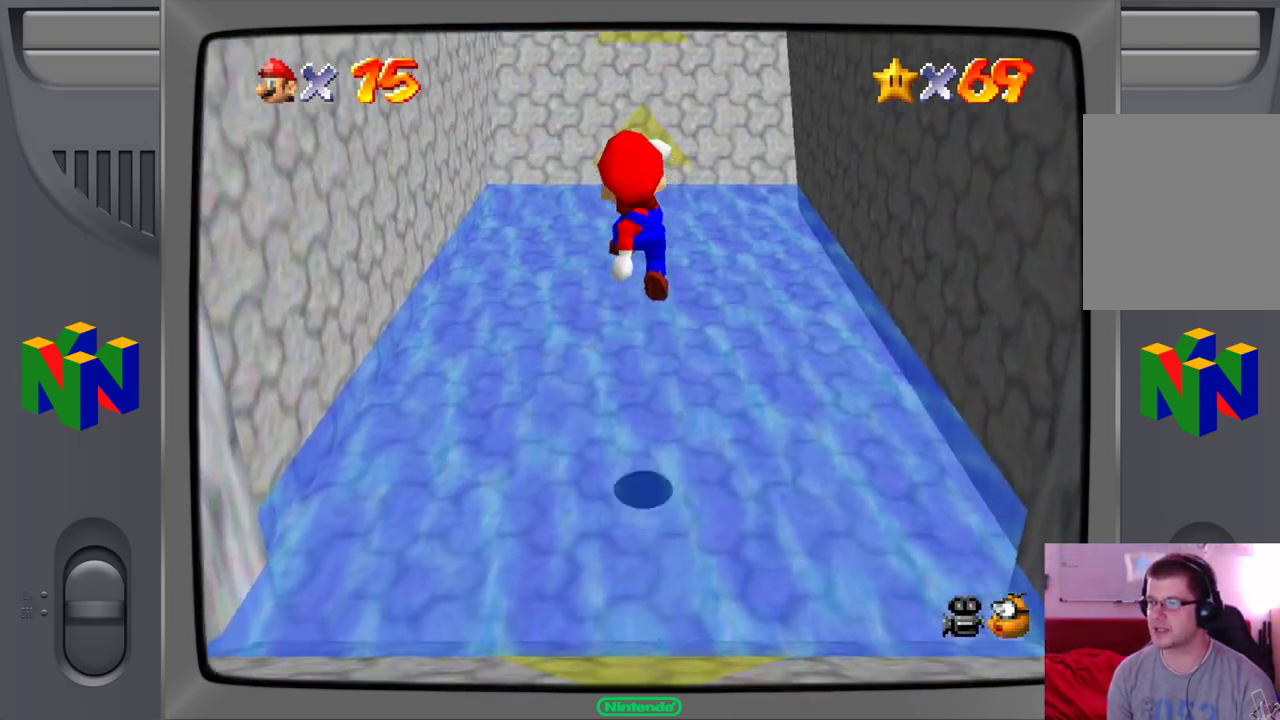
{"buttons": [], "left_stick": "up", "events": []}
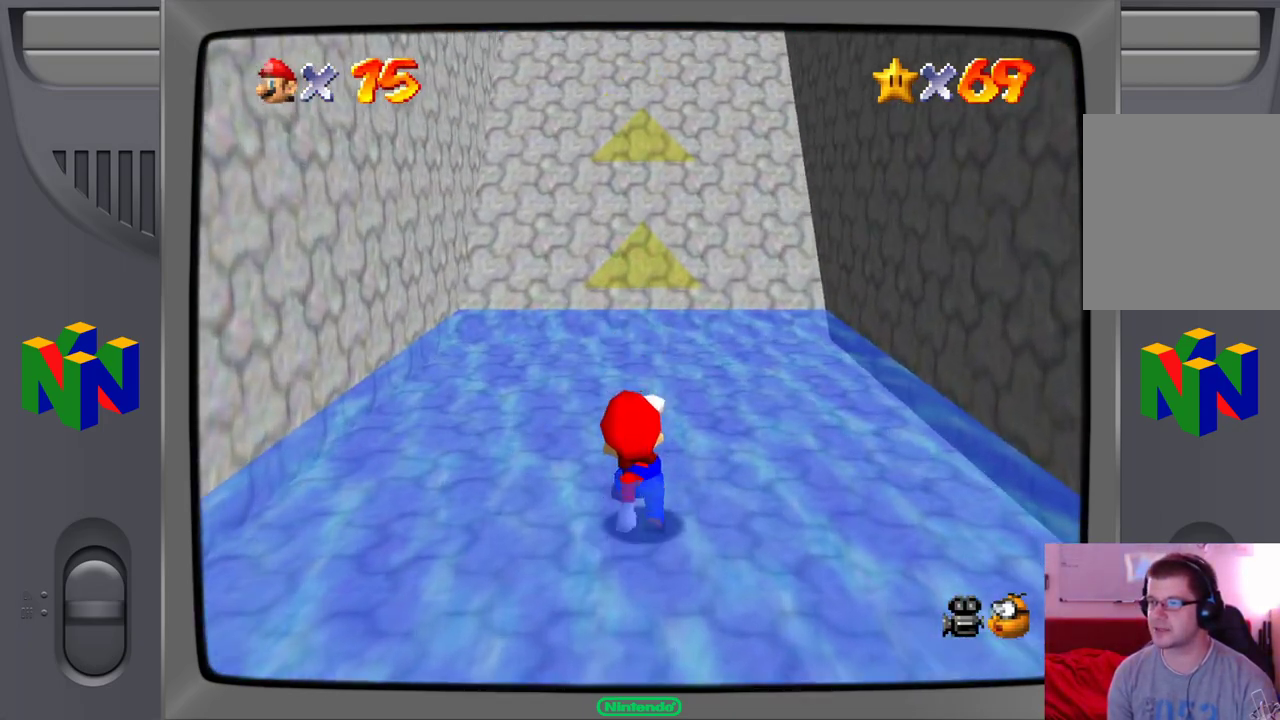
{"buttons": ["B"], "left_stick": "up", "events": [[117, "A", "down"], [383, "B", "down"], [433, "A", "up"]]}
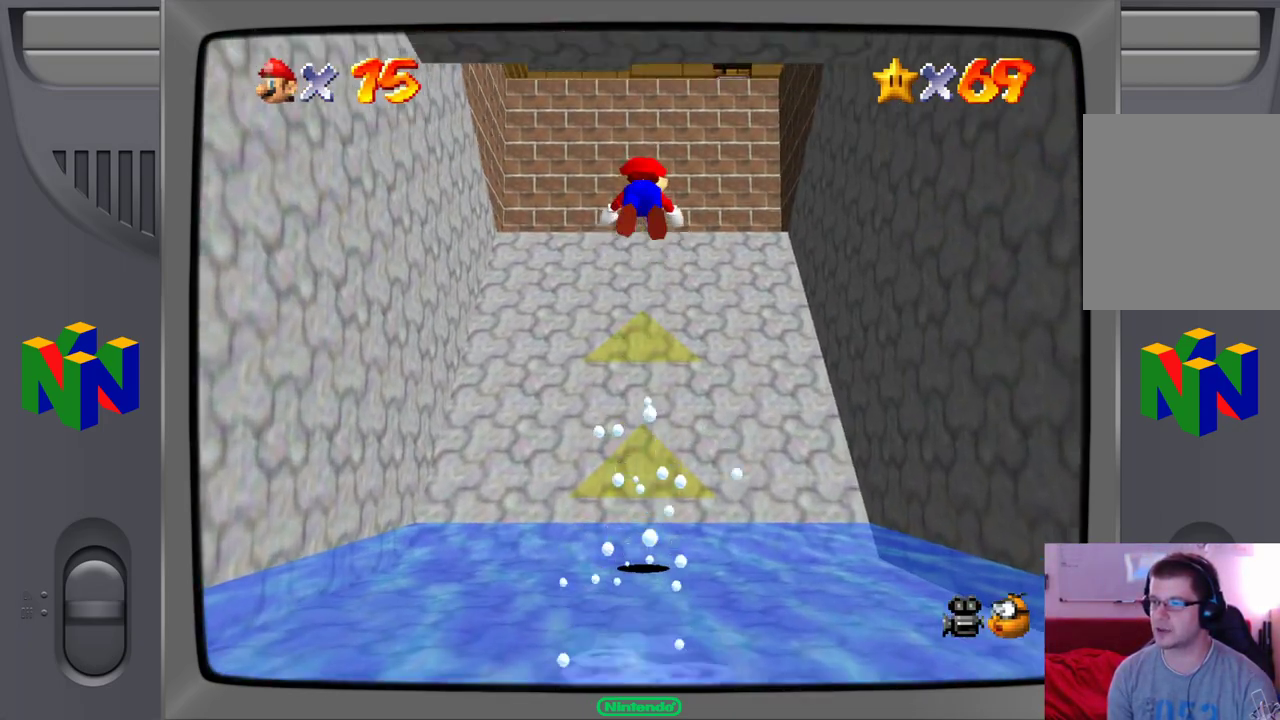
{"buttons": [], "left_stick": "up", "events": [[67, "B", "up"]]}
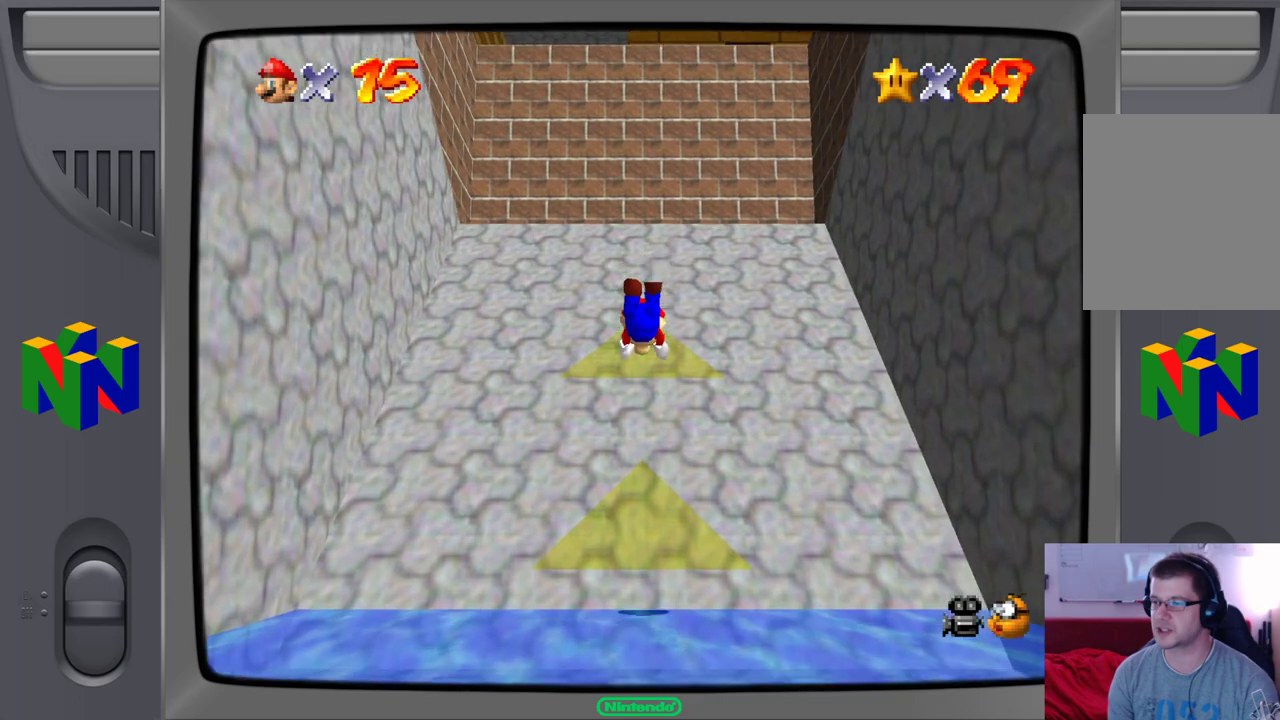
{"buttons": [], "left_stick": "up", "events": [[233, "A", "down"], [417, "A", "up"]]}
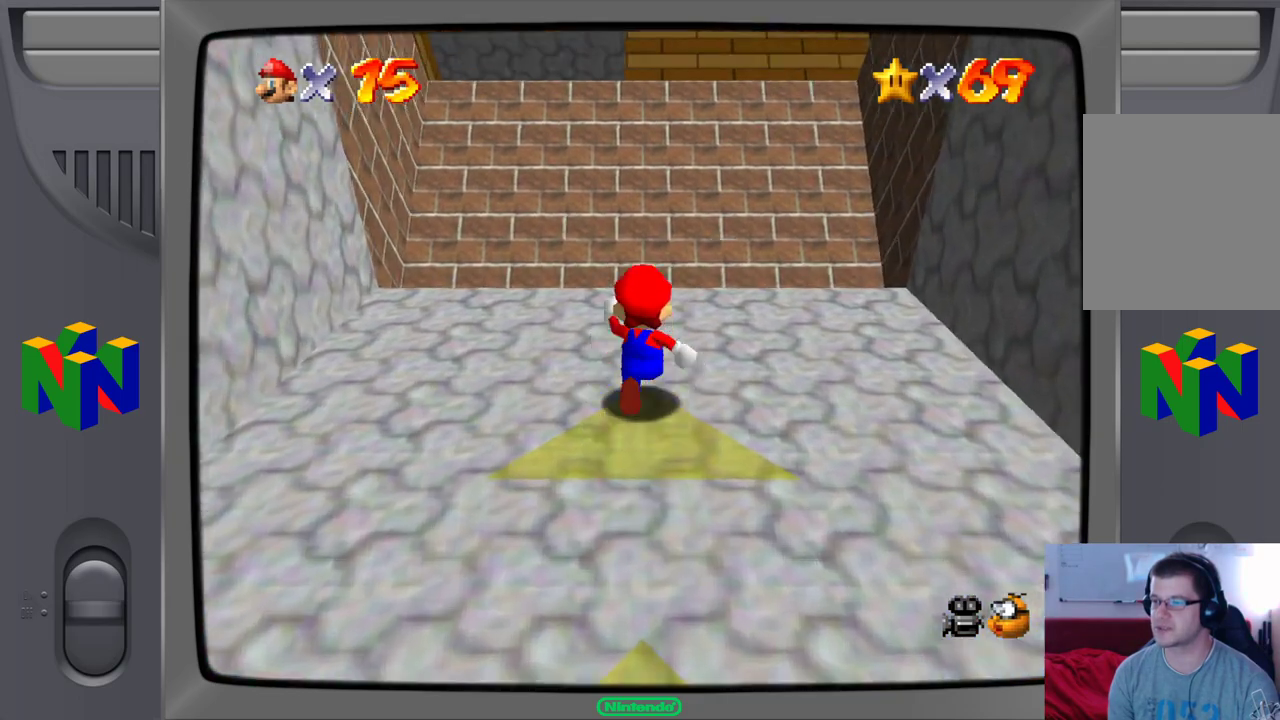
{"buttons": [], "left_stick": "up", "events": [[133, "A", "down"], [250, "A", "up"]]}
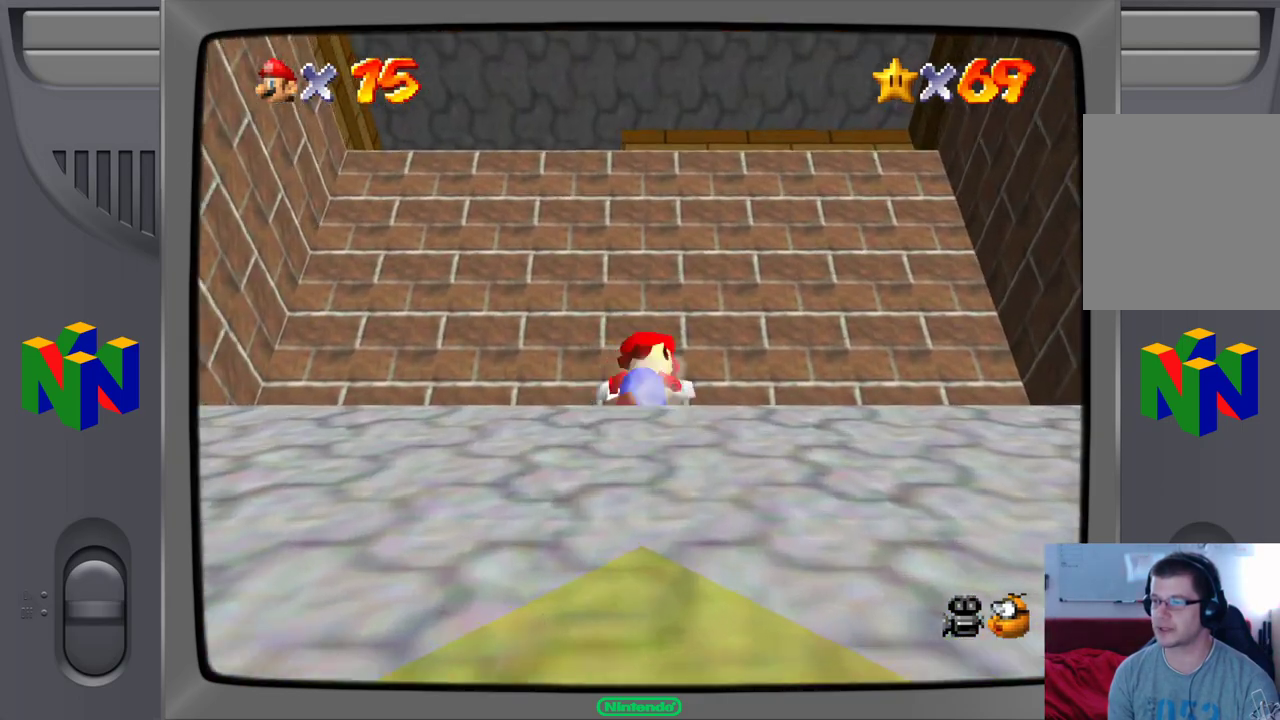
{"buttons": [], "left_stick": "center", "events": [[83, "A", "down"], [333, "A", "up"], [383, "left_stick", "center"]]}
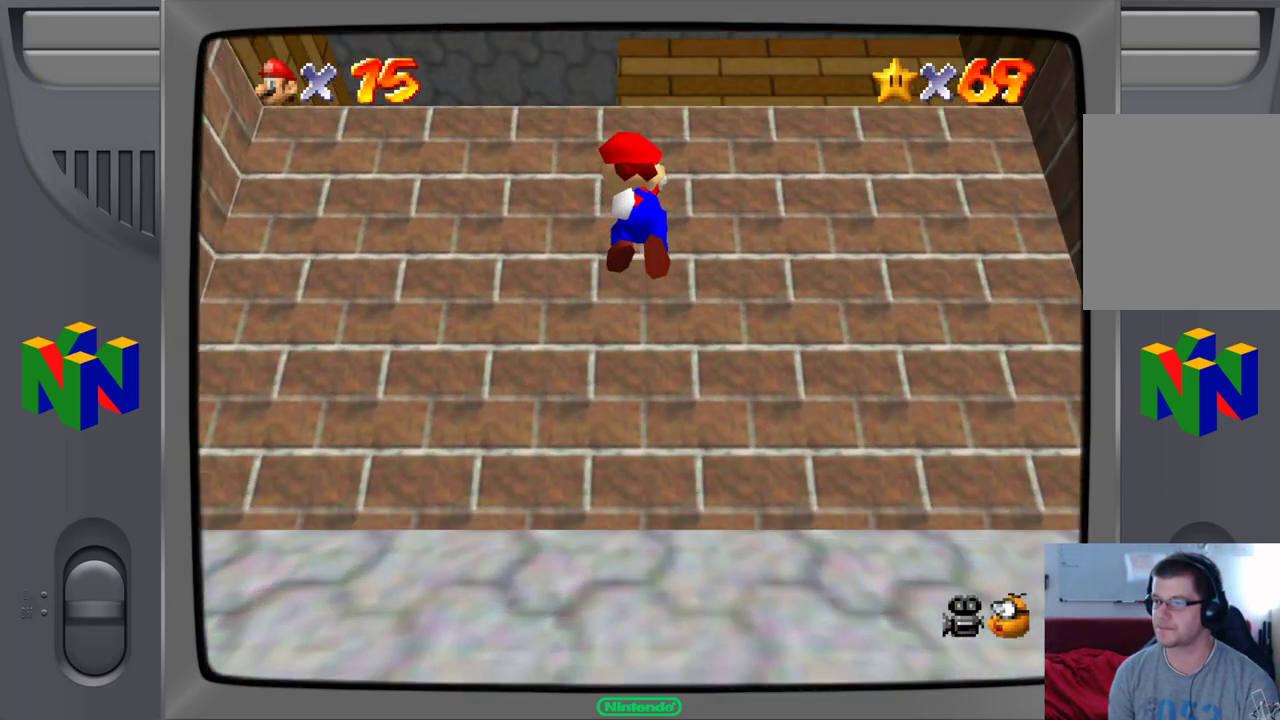
{"buttons": [], "left_stick": "center", "events": []}
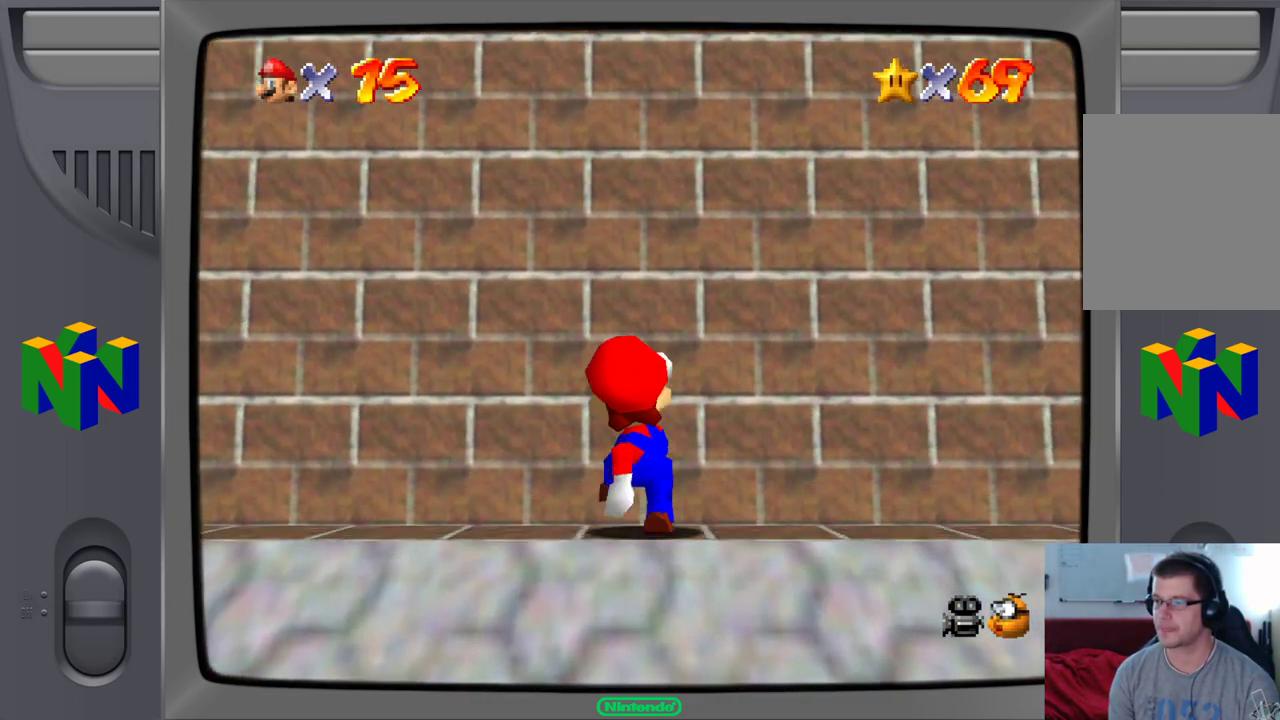
{"buttons": ["A"], "left_stick": "up-left", "events": [[67, "A", "down"], [83, "left_stick", "up"], [167, "left_stick", "up-left"]]}
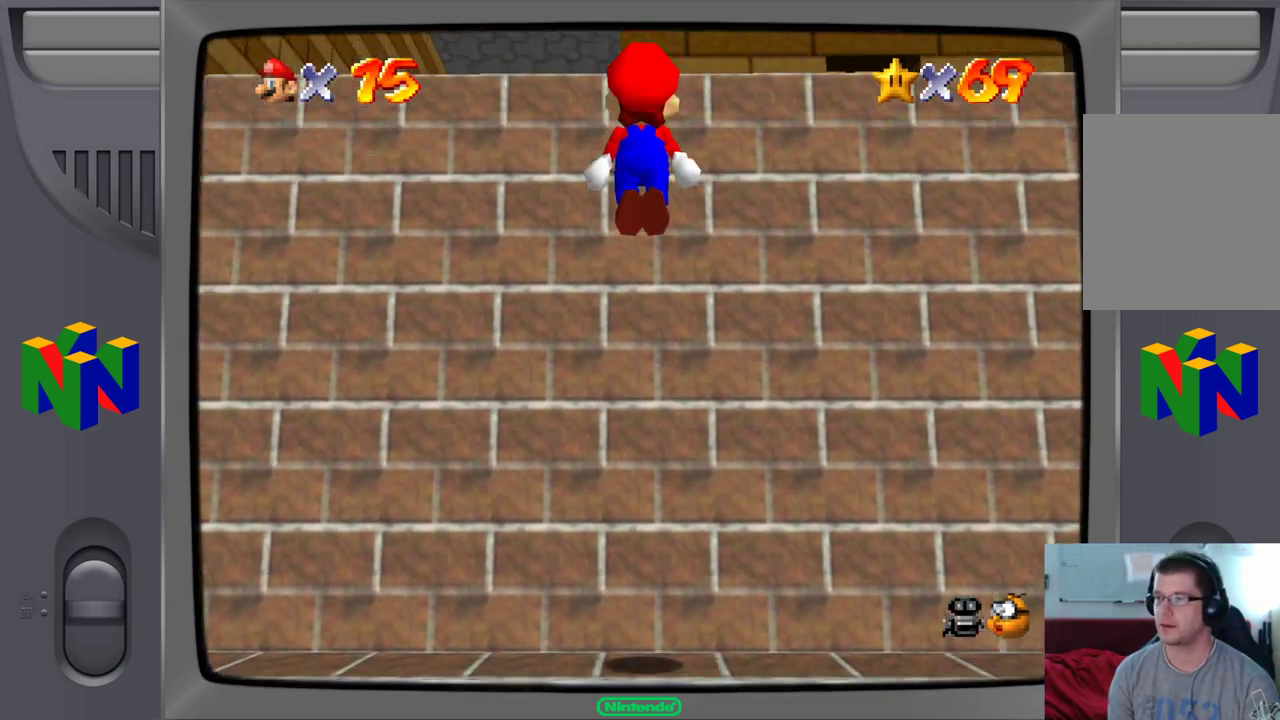
{"buttons": ["A"], "left_stick": "up-left"}
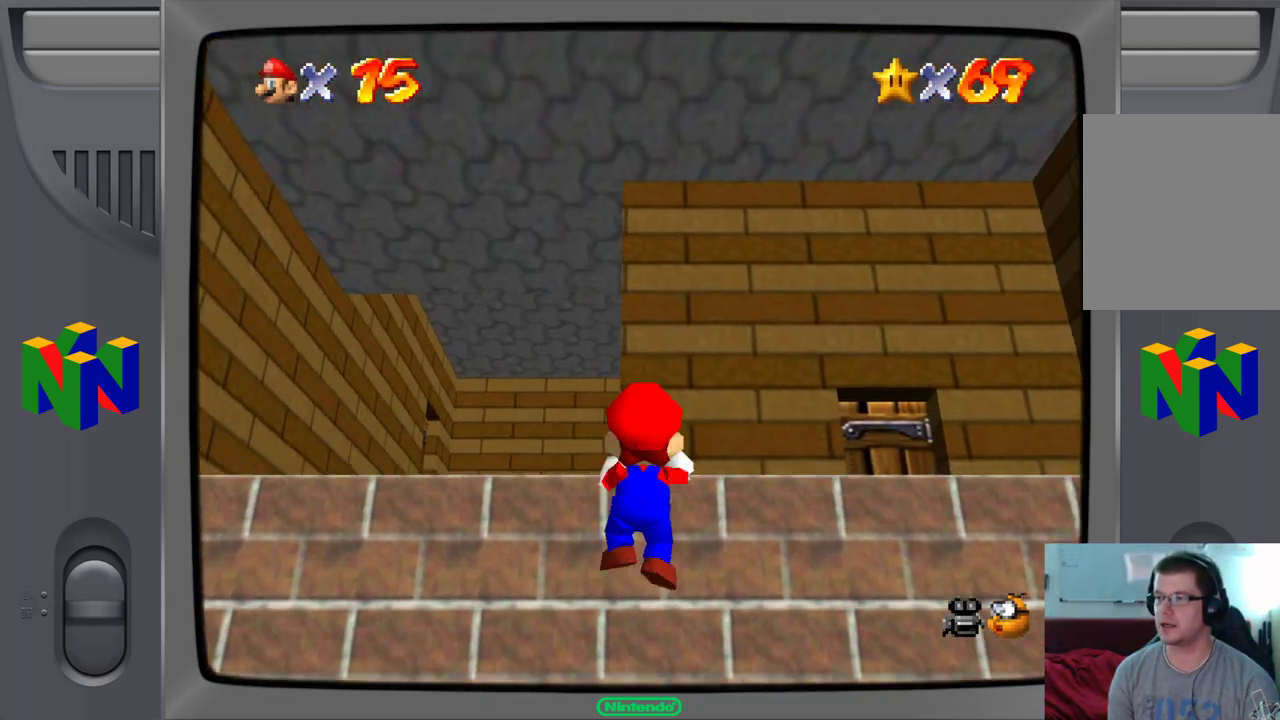
{"buttons": [], "left_stick": "up-right", "events": [[17, "left_stick", "up"], [67, "A", "up"], [283, "left_stick", "up-right"]]}
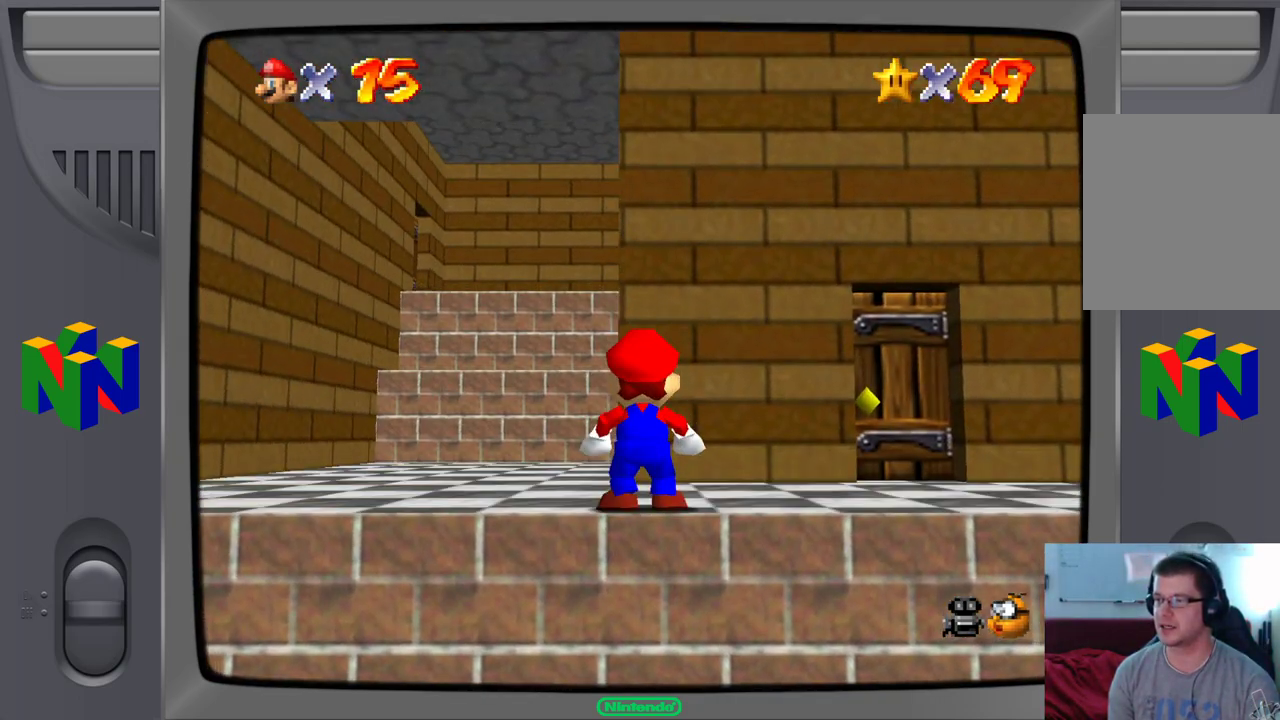
{"buttons": [], "left_stick": "up-left", "events": [[267, "left_stick", "up-left"]]}
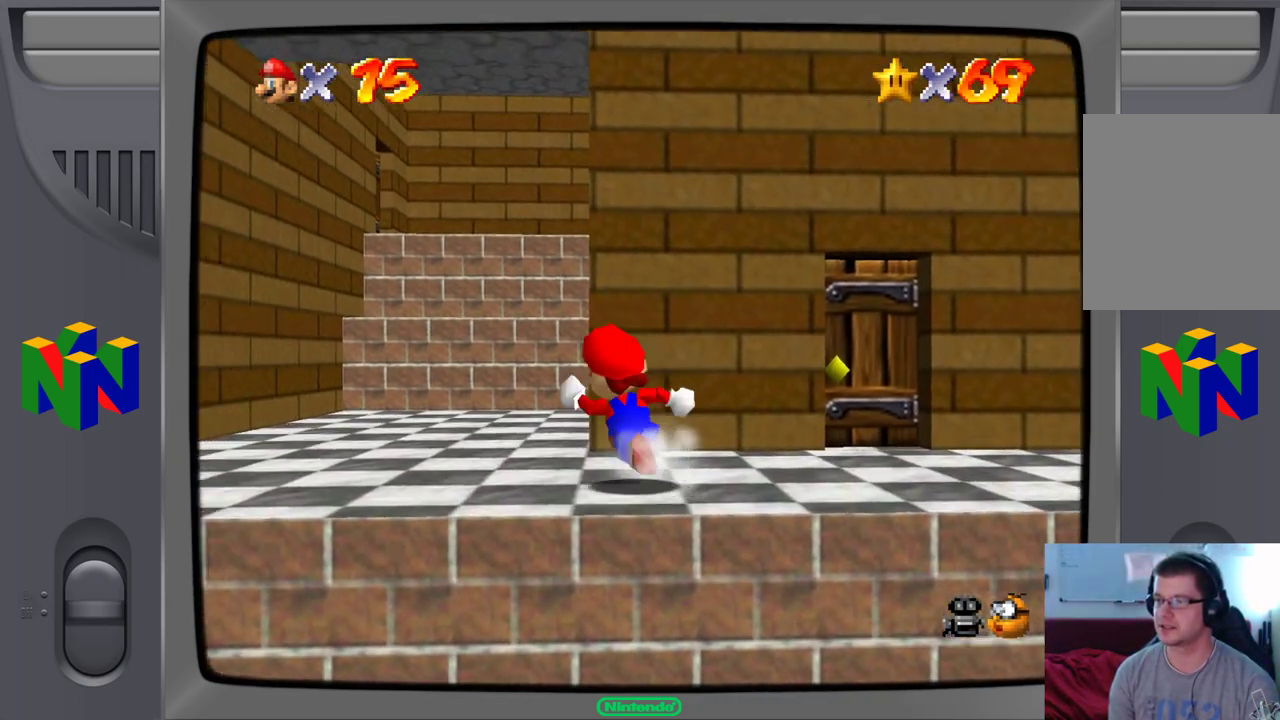
{"buttons": [], "left_stick": "up-left", "events": []}
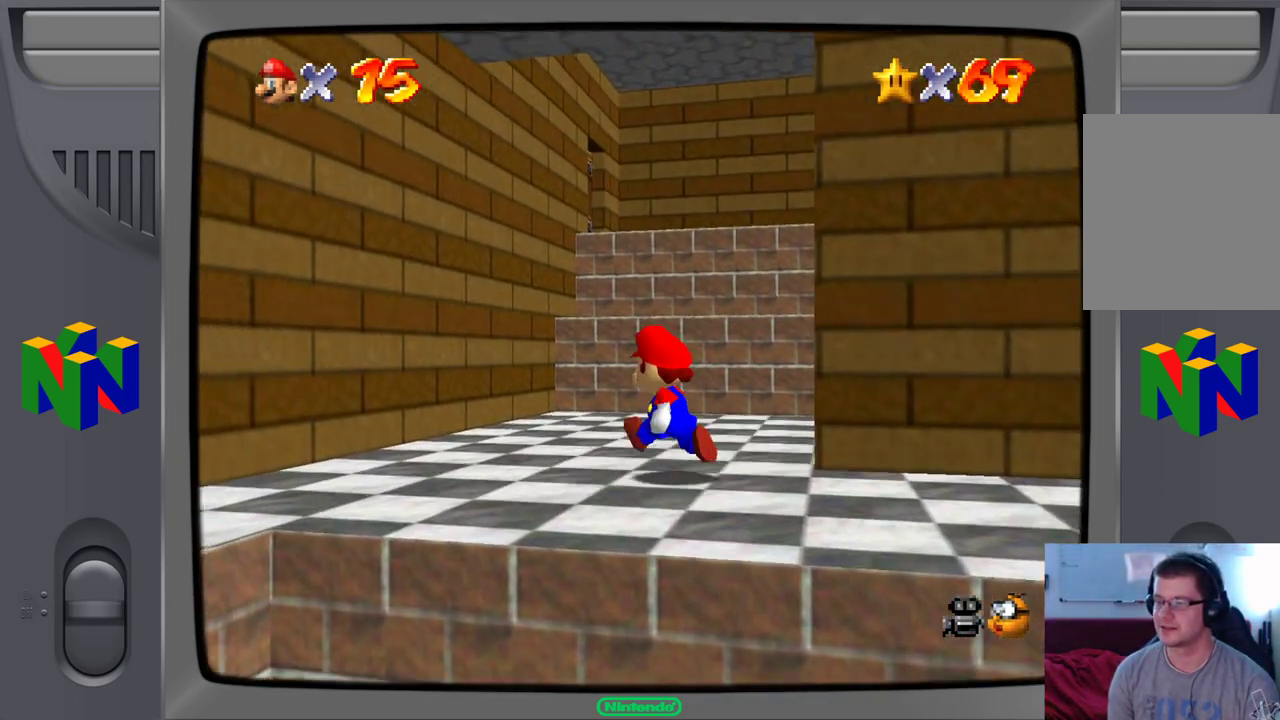
{"buttons": [], "left_stick": "up-right", "events": [[117, "left_stick", "up"], [250, "A", "down"], [333, "left_stick", "up-right"], [467, "A", "up"]]}
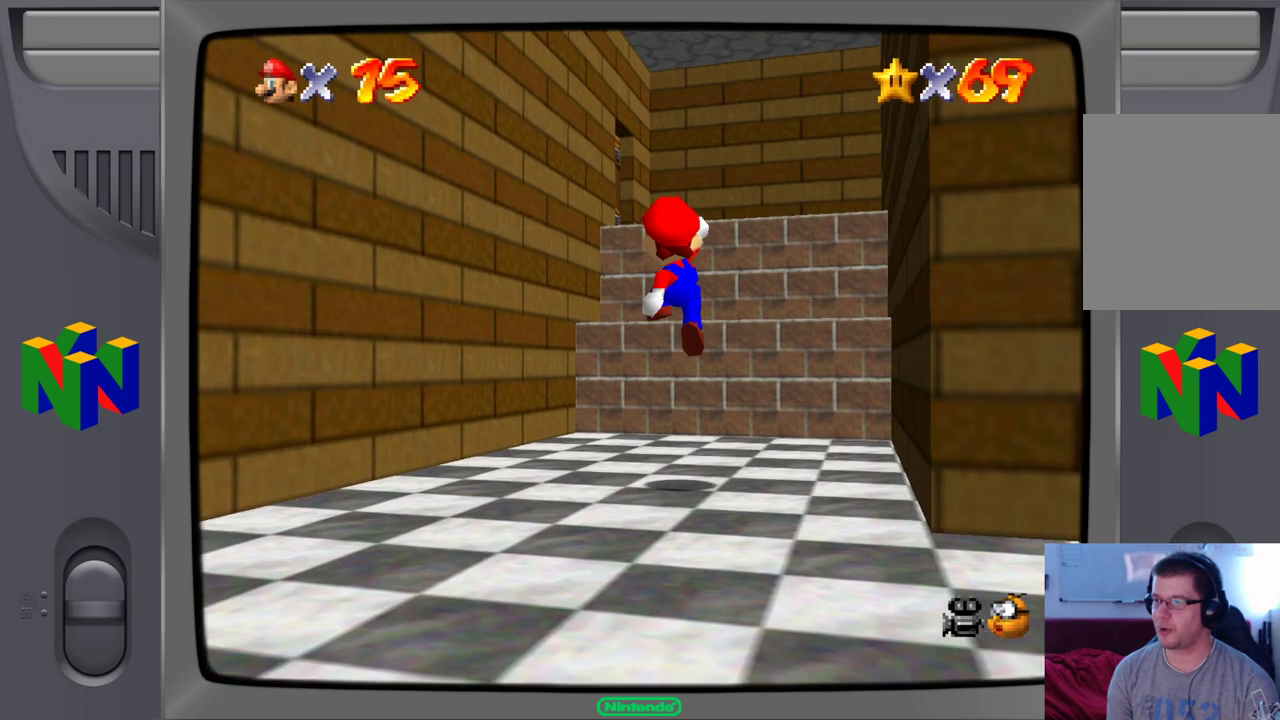
{"buttons": ["A"], "left_stick": "up-left", "events": [[117, "left_stick", "up"], [300, "left_stick", "up-left"], [433, "A", "down"]]}
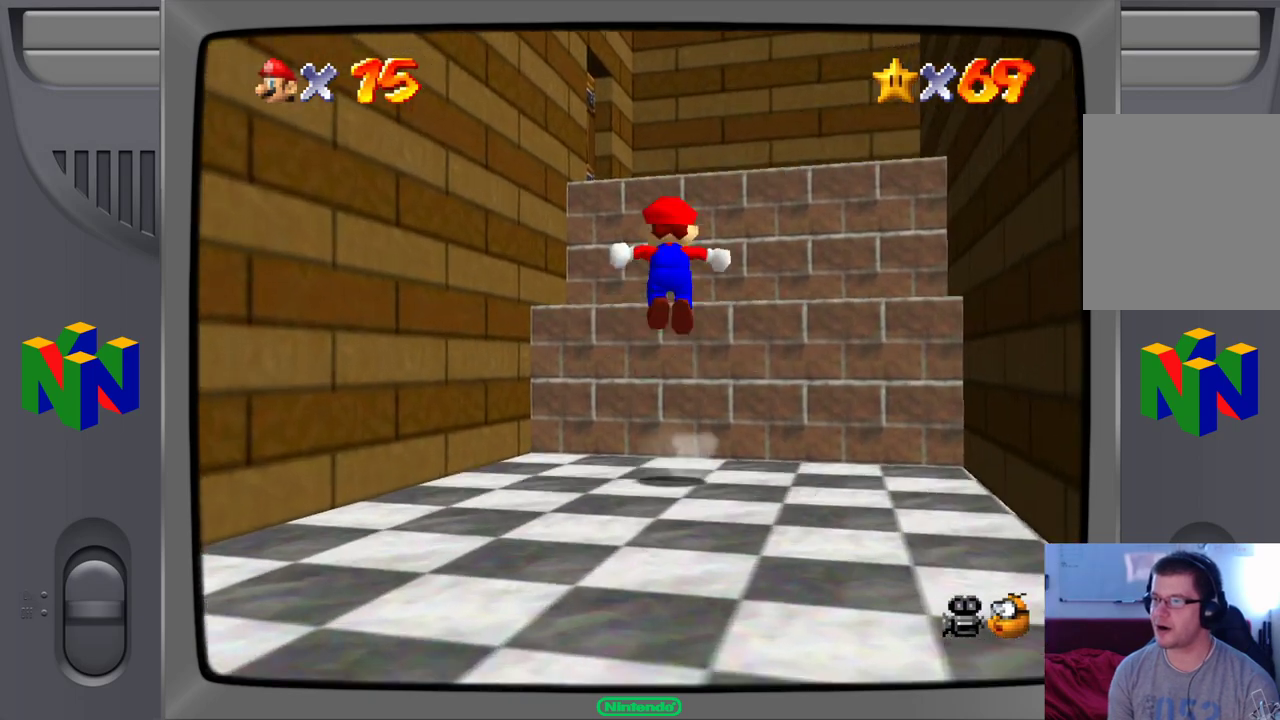
{"buttons": [], "left_stick": "up-left", "events": [[467, "A", "up"]]}
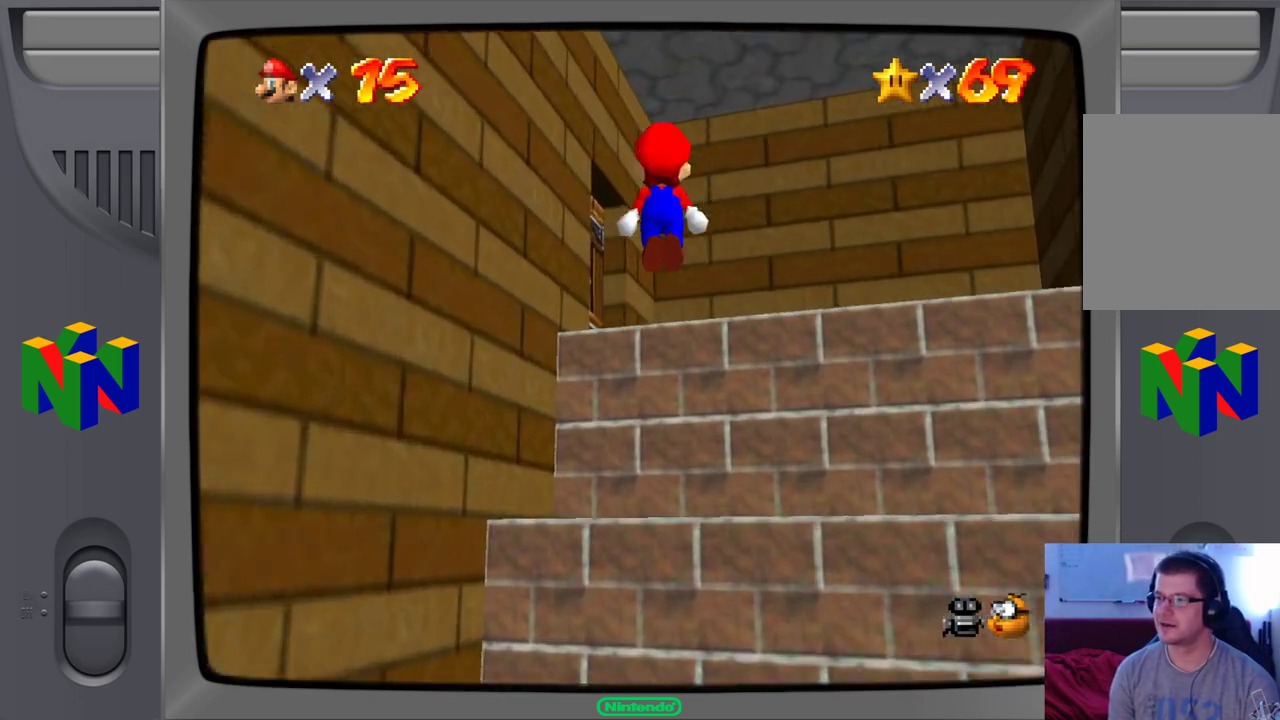
{"buttons": [], "left_stick": "up-left", "events": []}